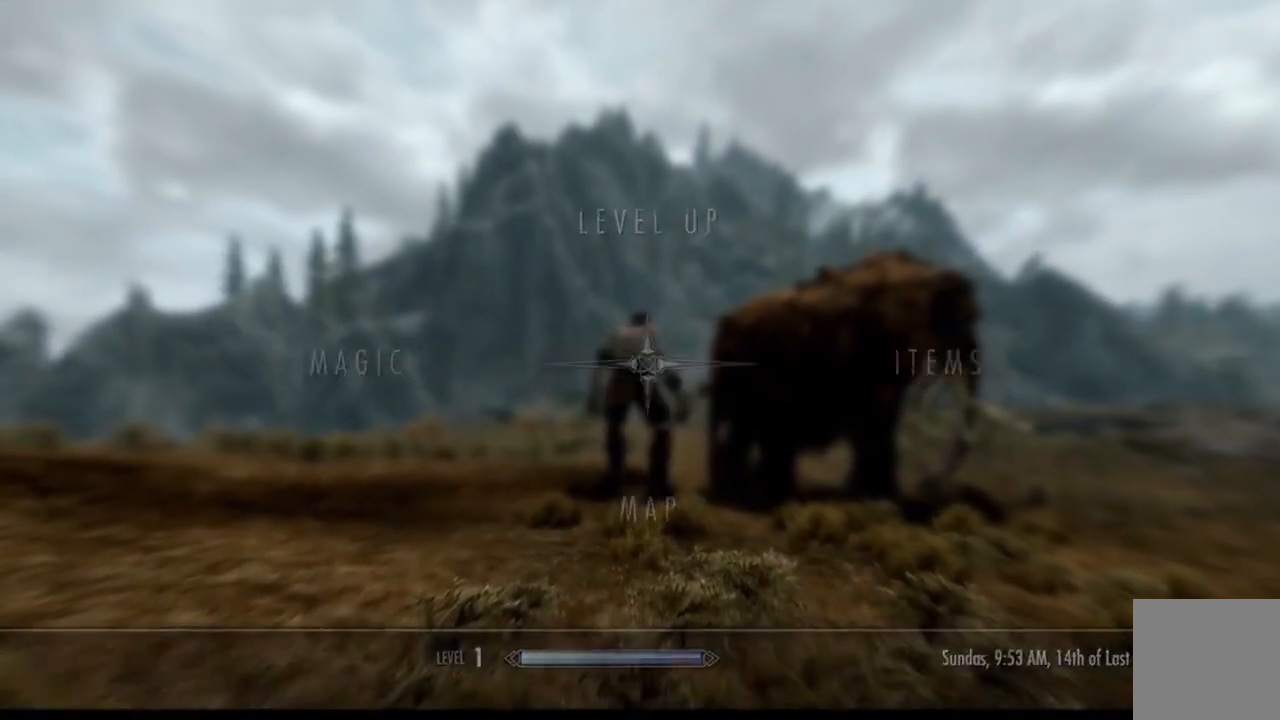
Gameplay with a controller (Xbox layout); each line is a JSON object with the inputs held at the frame after it. "events" lists button and stick changes between this image and that frame as [ms after this image, input, new state], when the widget could be followed in between. Not read: HOME L1 L3 R1 R3.
{"buttons": [], "left_stick": "center", "right_stick": "center", "events": []}
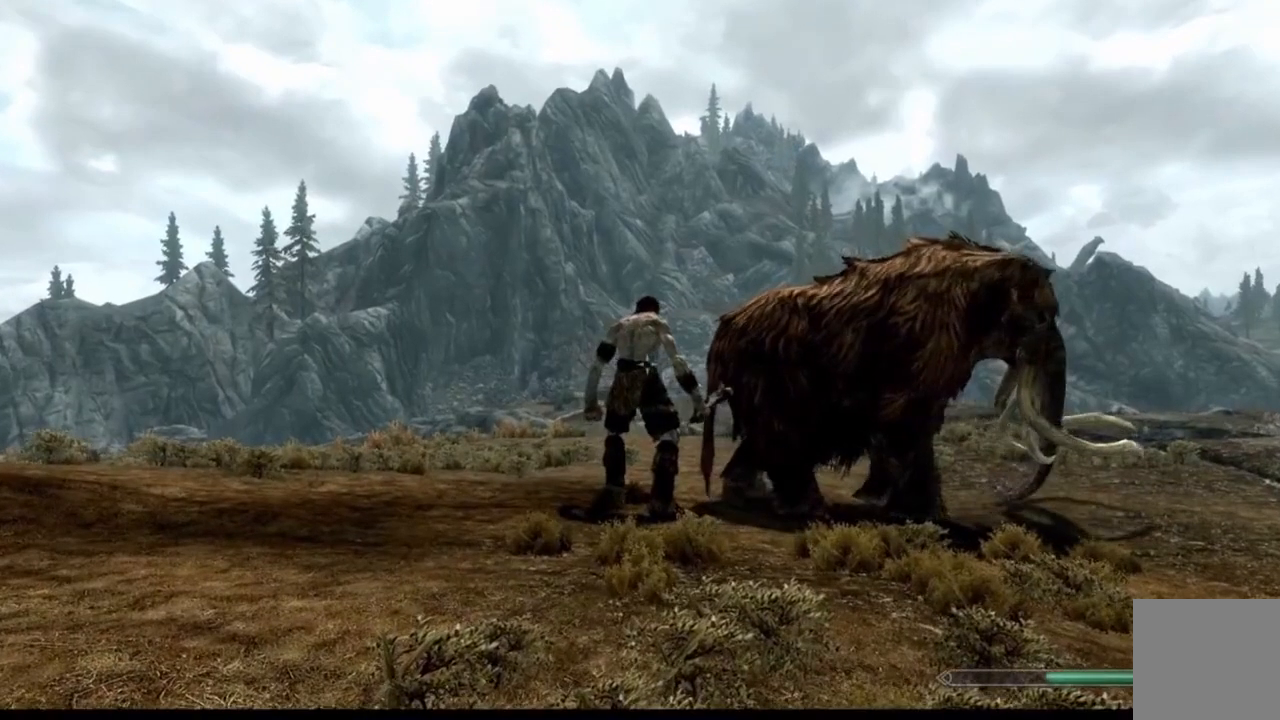
{"buttons": [], "left_stick": "center", "right_stick": "center", "events": []}
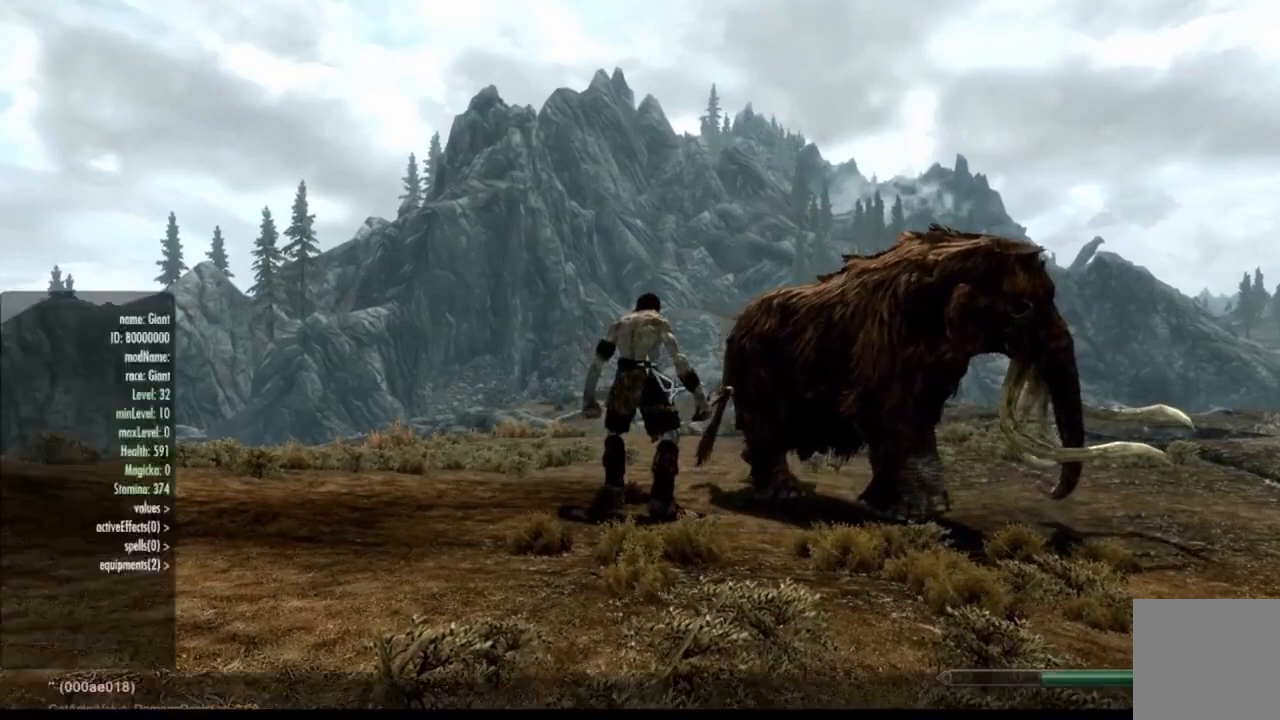
{"buttons": ["Y"], "left_stick": "center", "right_stick": "center", "events": [[50, "A", "down"], [50, "START", "down"], [100, "START", "up"], [117, "A", "up"], [184, "Y", "down"]]}
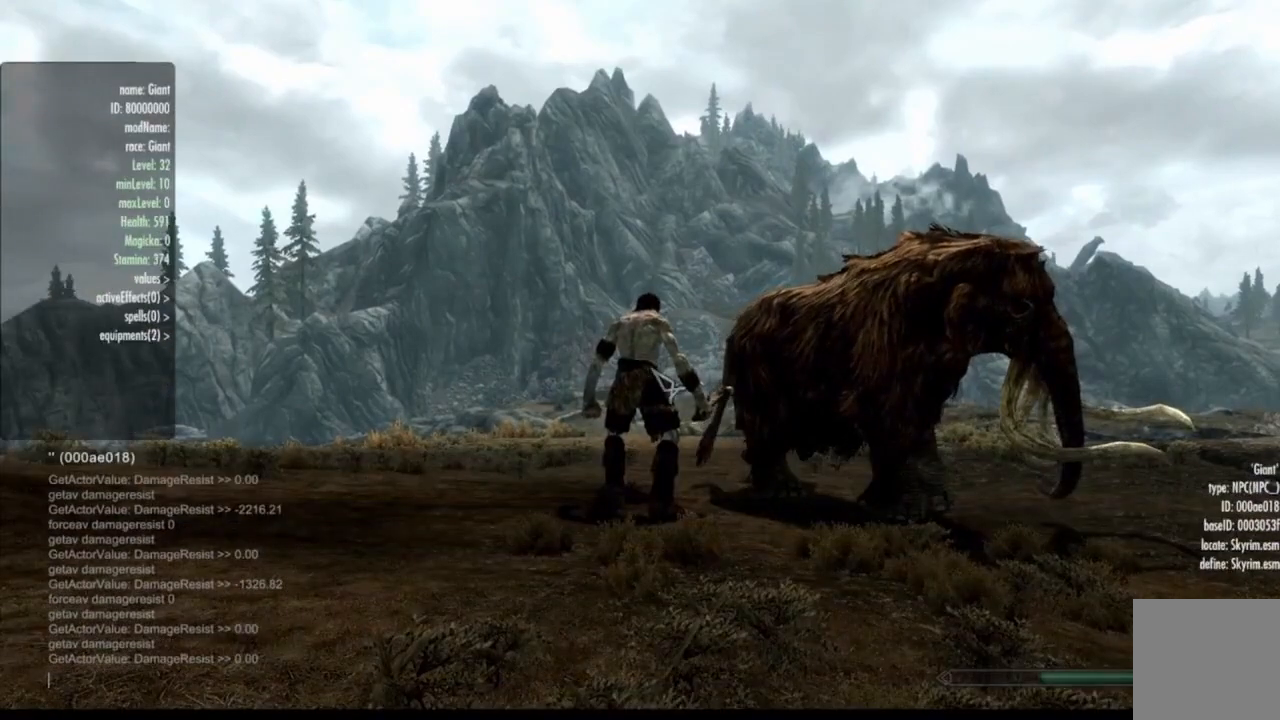
{"buttons": ["Y"], "left_stick": "center", "right_stick": "center", "events": []}
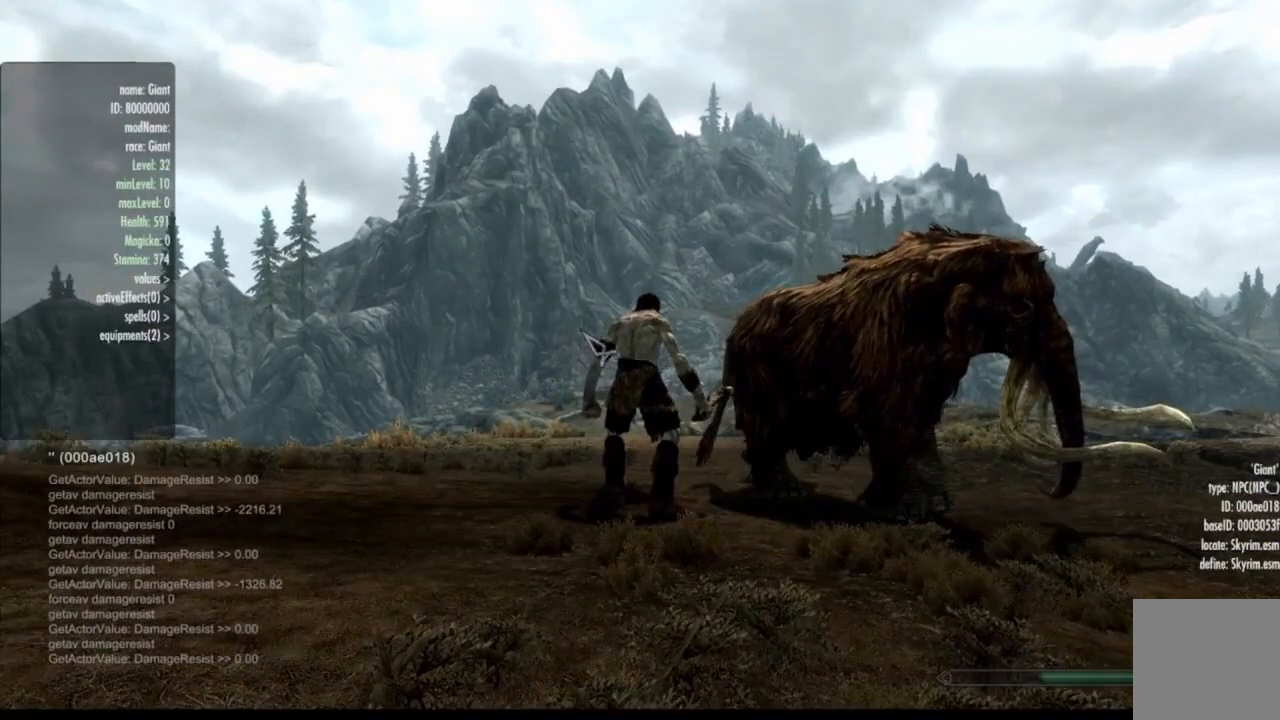
{"buttons": ["Y"], "left_stick": "center", "right_stick": "center", "events": []}
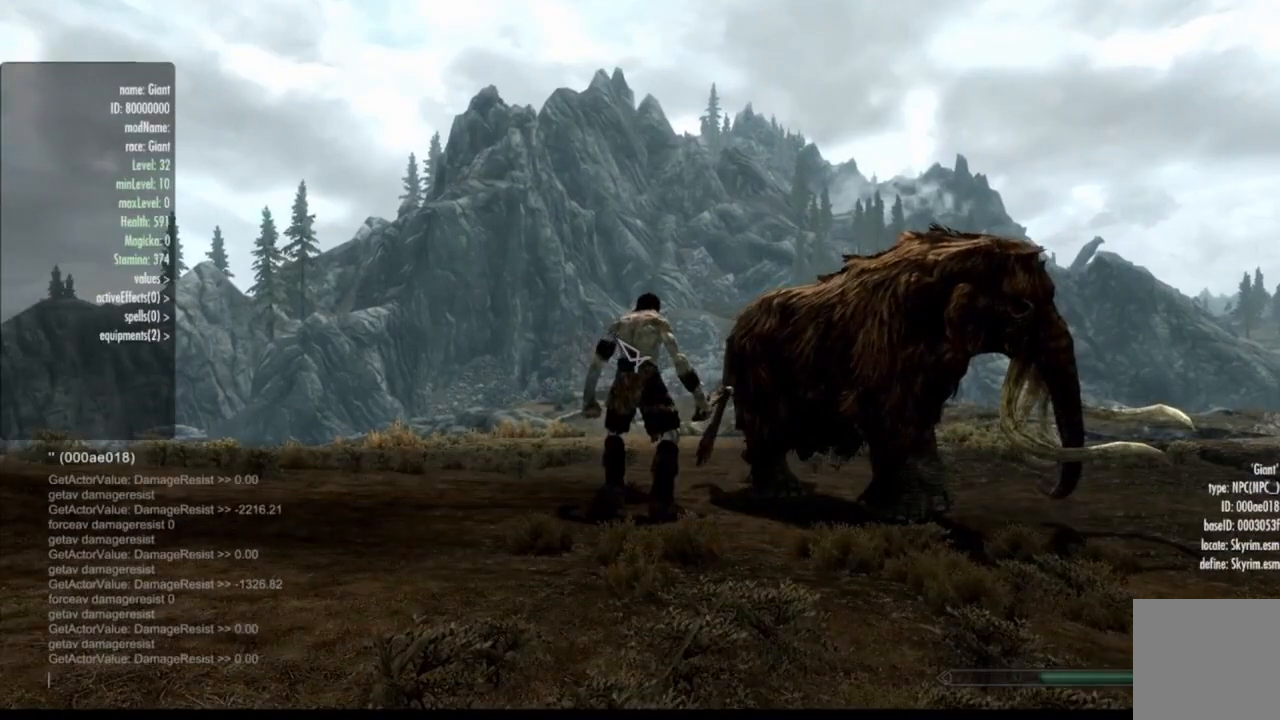
{"buttons": ["Y"], "left_stick": "center", "right_stick": "center", "events": []}
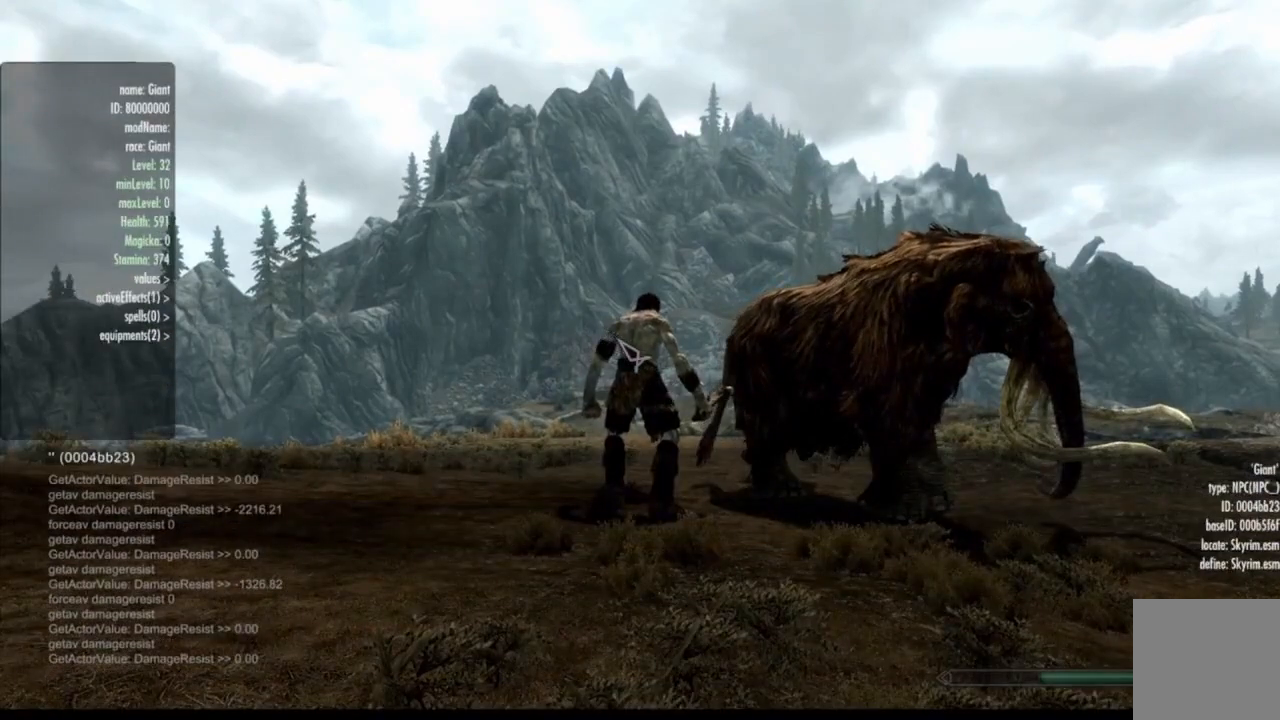
{"buttons": ["Y"], "left_stick": "center", "right_stick": "center", "events": []}